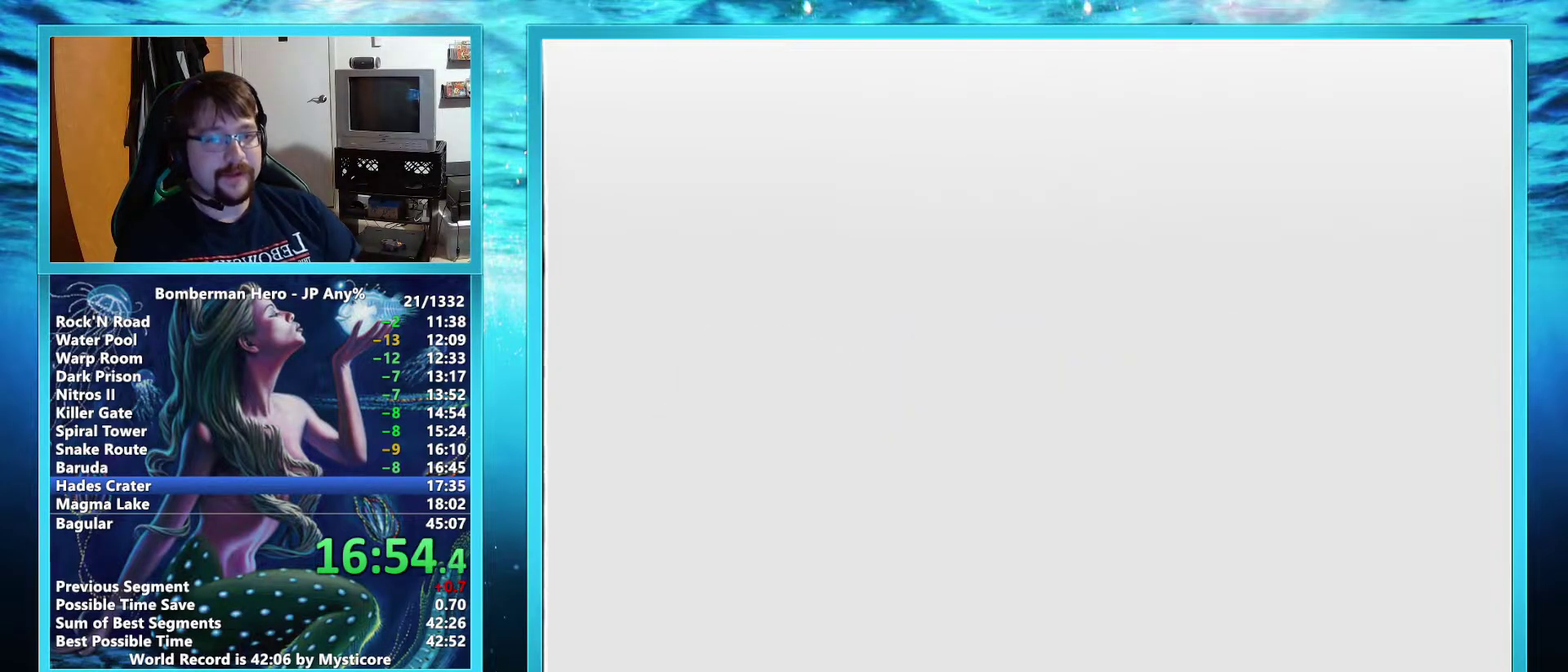
Gameplay with a controller (Nintendo layout); each line is a JSON object with the inputs held at the frame after it. "events" lists button and stick changes between this image and that frame as [ms after this image, input, new state], when the widget could be followed in between. Not read: L3 R3.
{"buttons": ["L2"], "left_stick": "center", "events": [[317, "L2", "down"], [401, "L2", "up"], [468, "L2", "down"]]}
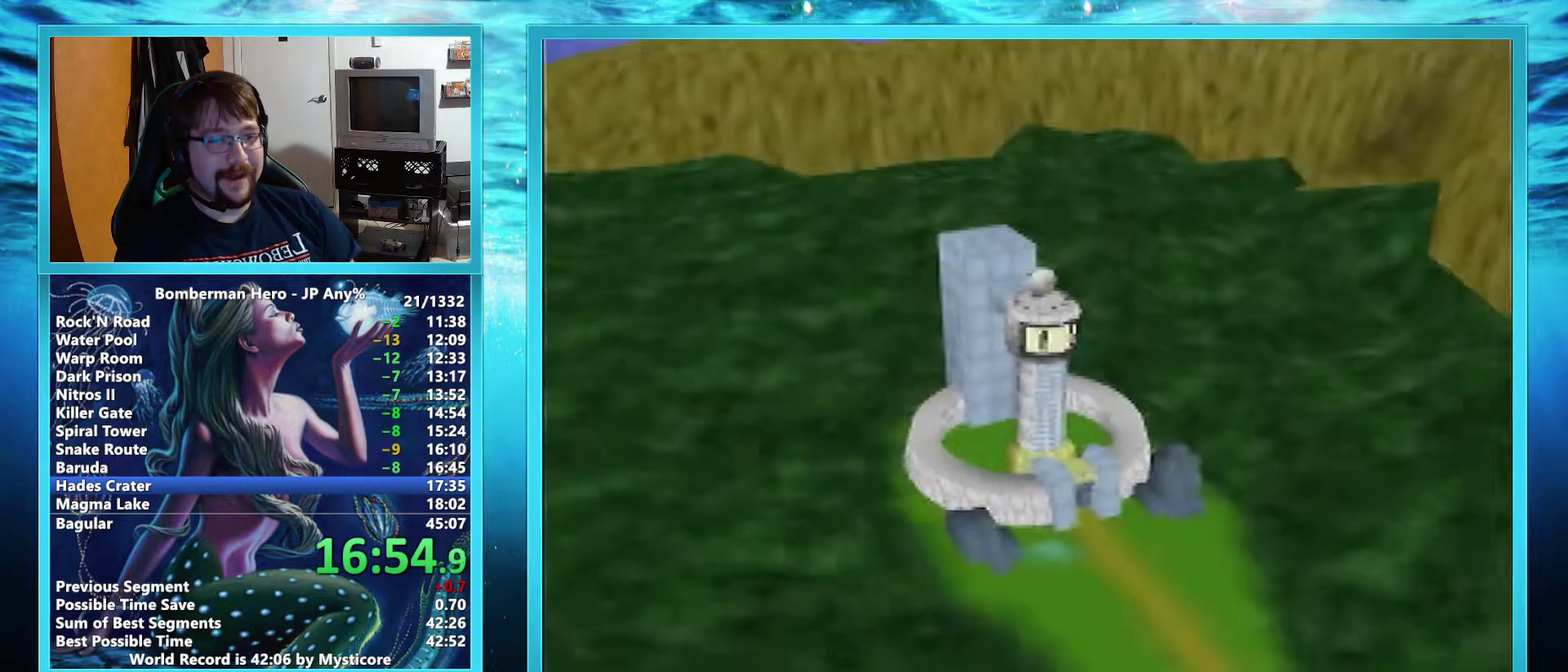
{"buttons": [], "left_stick": "center", "events": [[67, "L2", "up"], [234, "L2", "down"], [334, "L2", "up"]]}
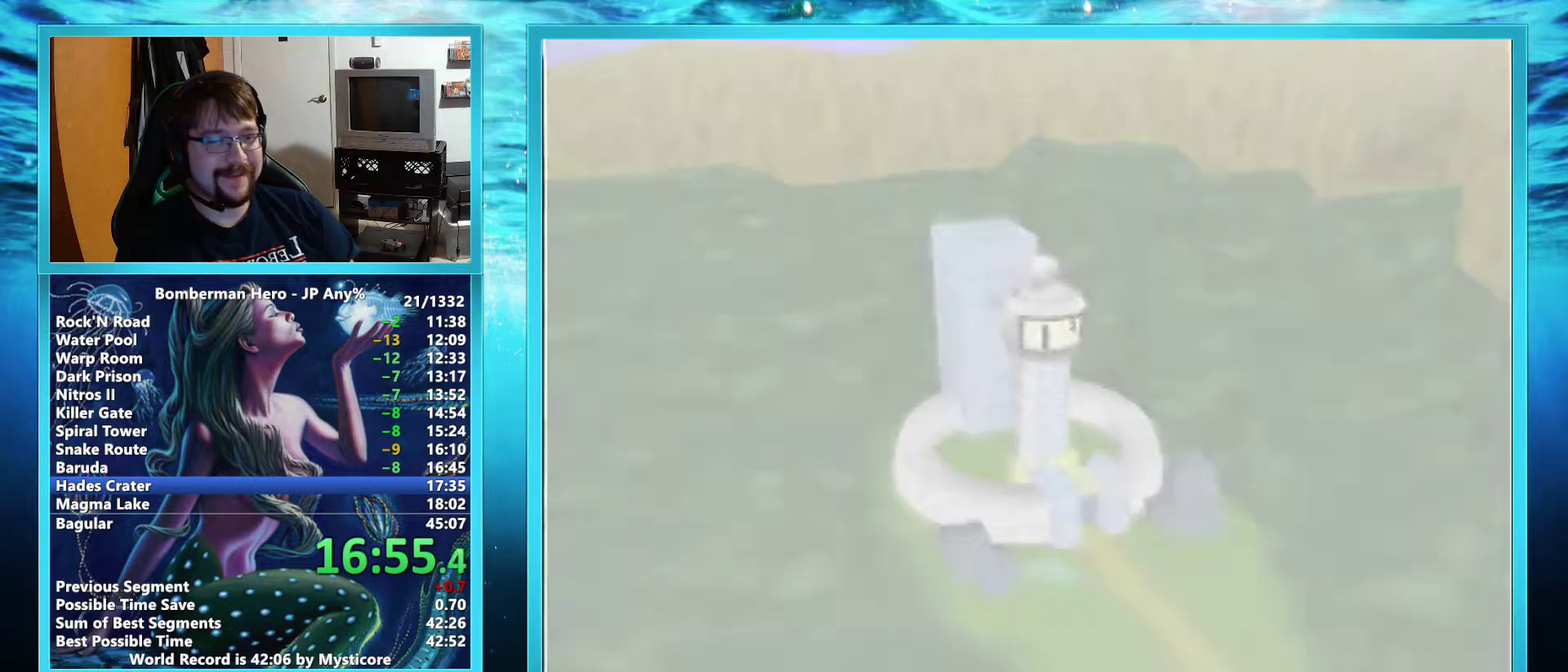
{"buttons": ["A"], "left_stick": "center", "events": [[467, "A", "down"]]}
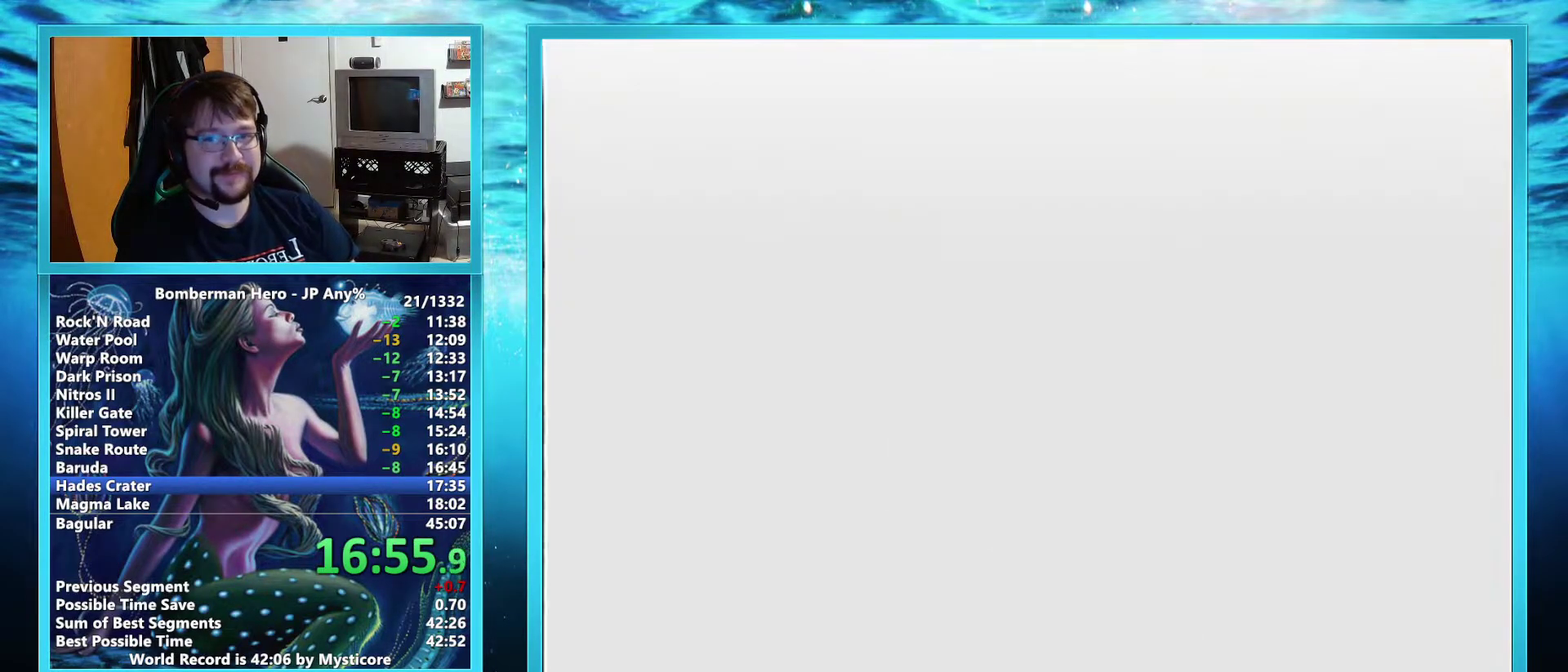
{"buttons": [], "left_stick": "center", "events": [[467, "A", "up"]]}
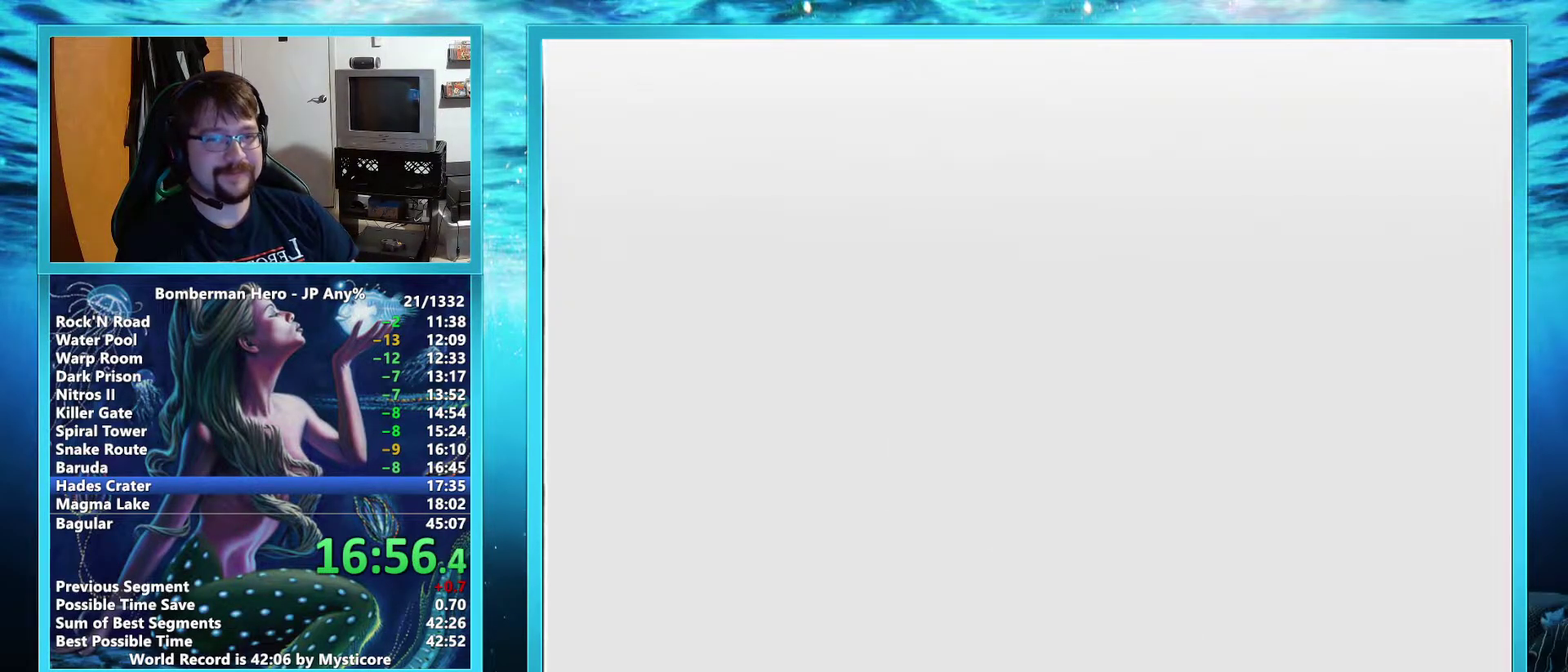
{"buttons": ["A"], "left_stick": "center", "events": [[50, "A", "down"], [200, "A", "up"], [450, "A", "down"]]}
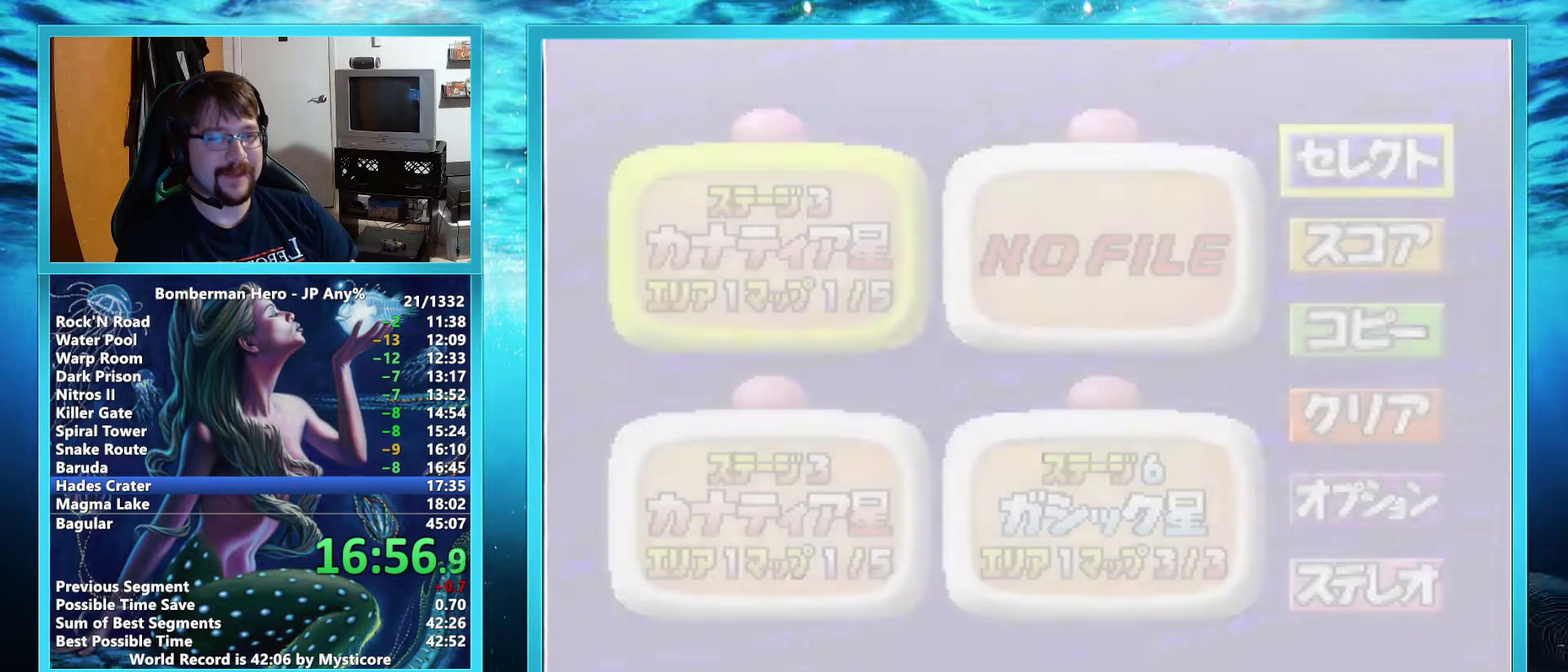
{"buttons": ["A"], "left_stick": "center", "events": [[34, "A", "up"], [84, "A", "down"], [150, "A", "up"], [217, "A", "down"]]}
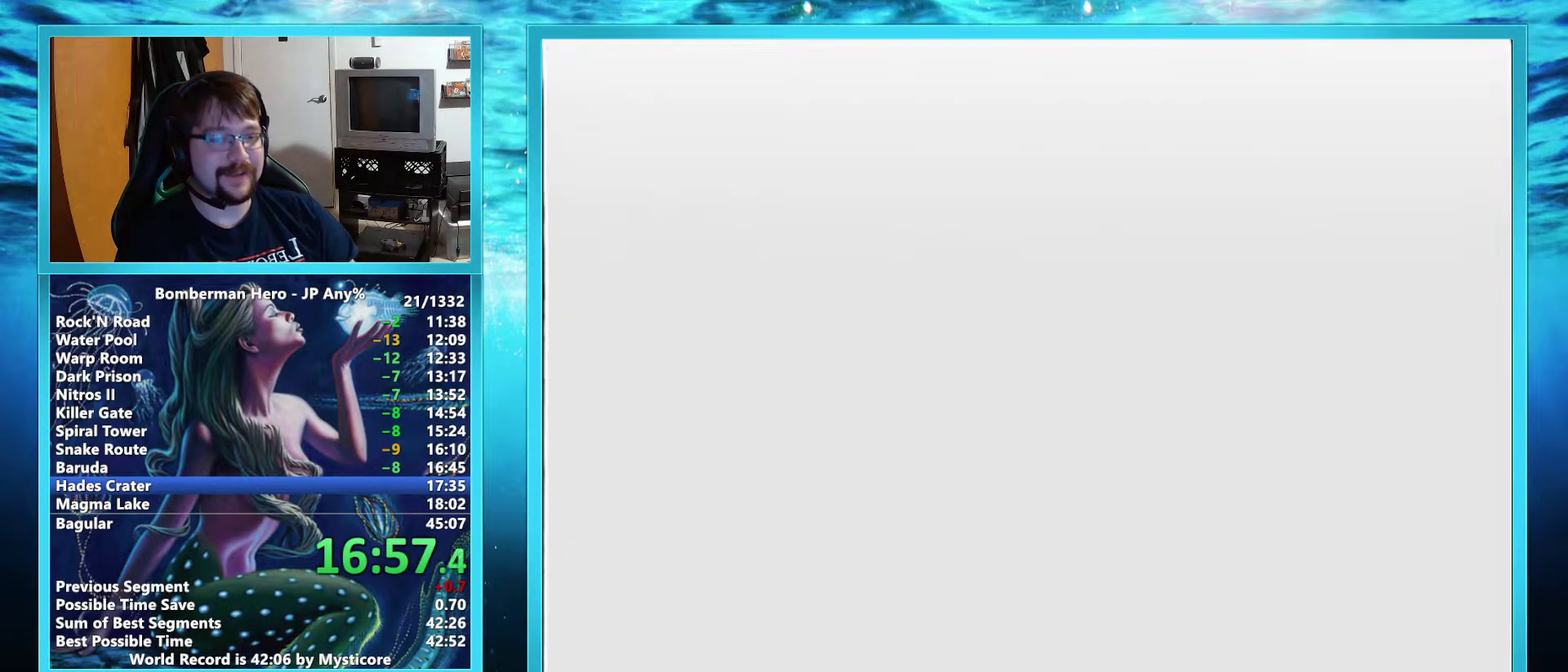
{"buttons": ["A"], "left_stick": "center", "events": [[83, "A", "up"], [150, "A", "down"], [217, "A", "up"], [283, "A", "down"], [350, "A", "up"], [400, "A", "down"], [450, "A", "up"], [500, "A", "down"]]}
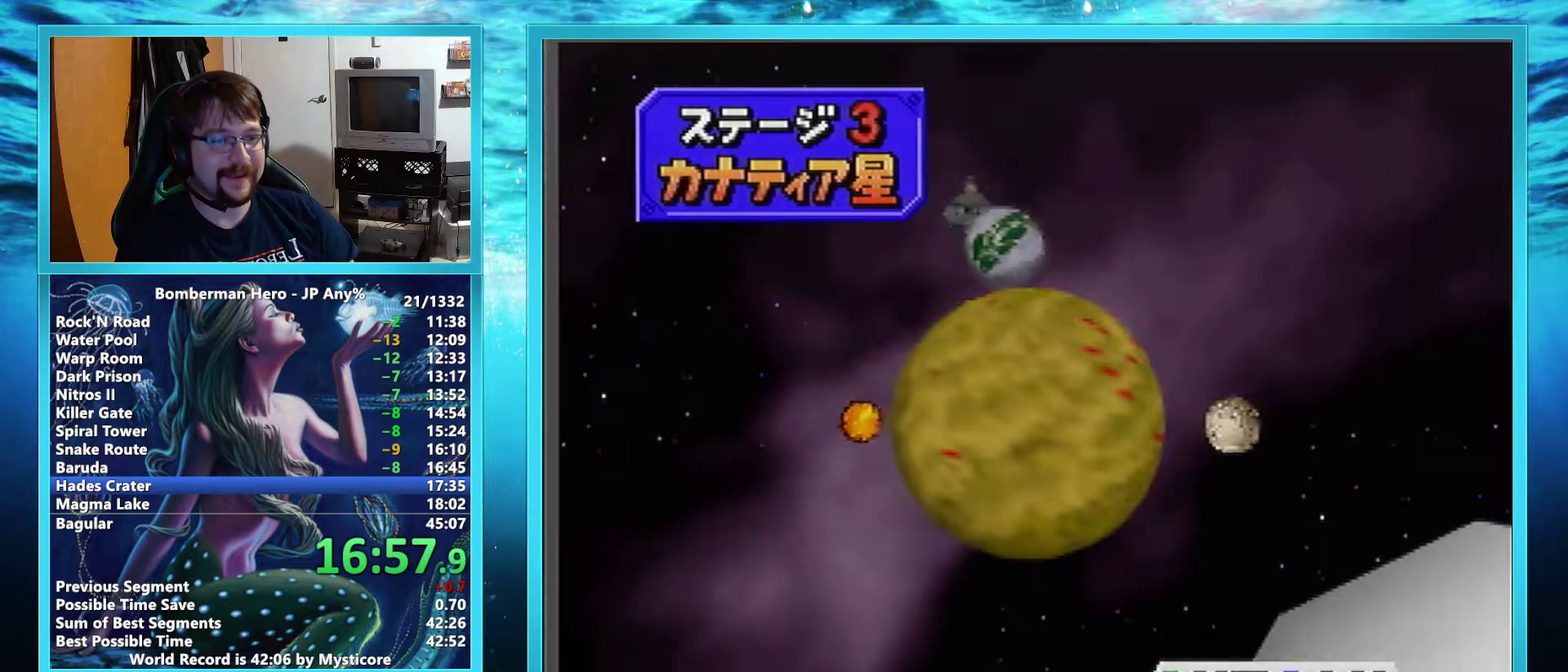
{"buttons": [], "left_stick": "center", "events": [[67, "A", "up"], [134, "A", "down"], [201, "A", "up"]]}
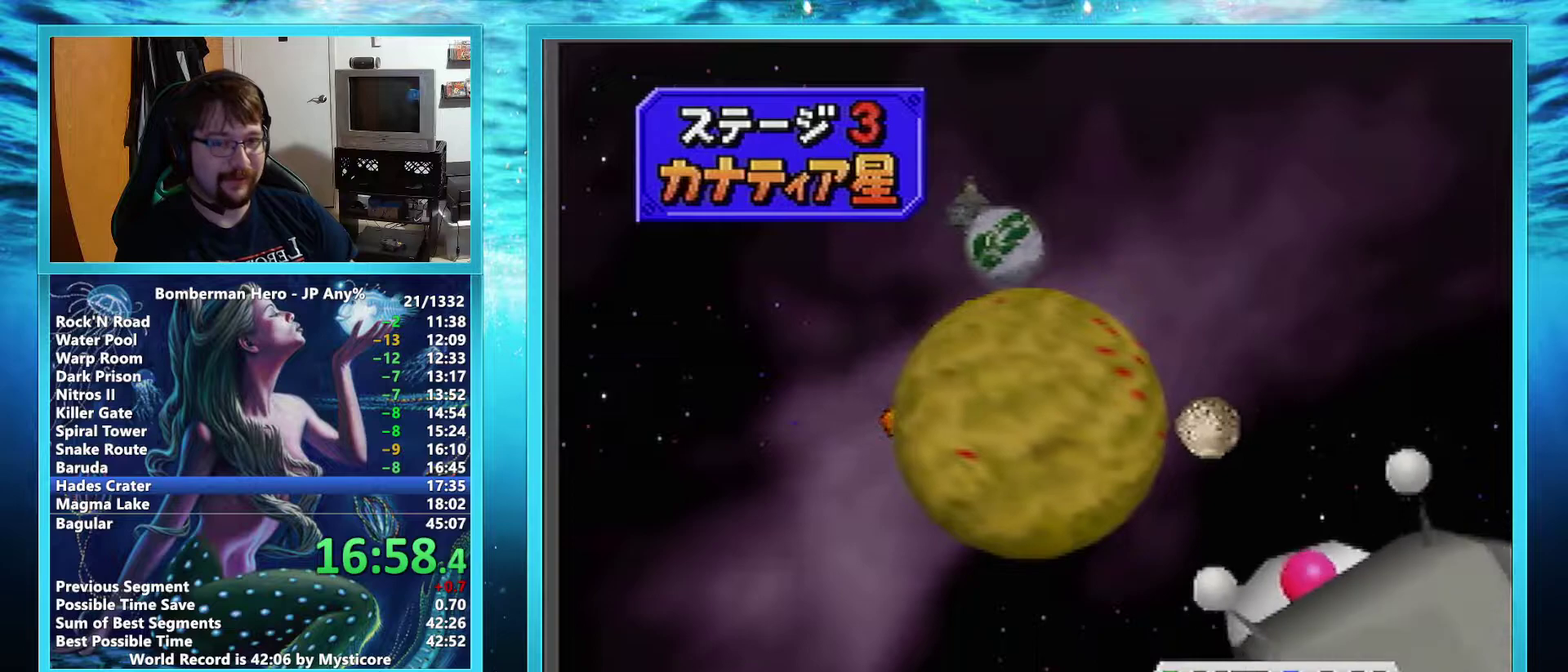
{"buttons": [], "left_stick": "center", "events": [[417, "A", "down"], [500, "A", "up"]]}
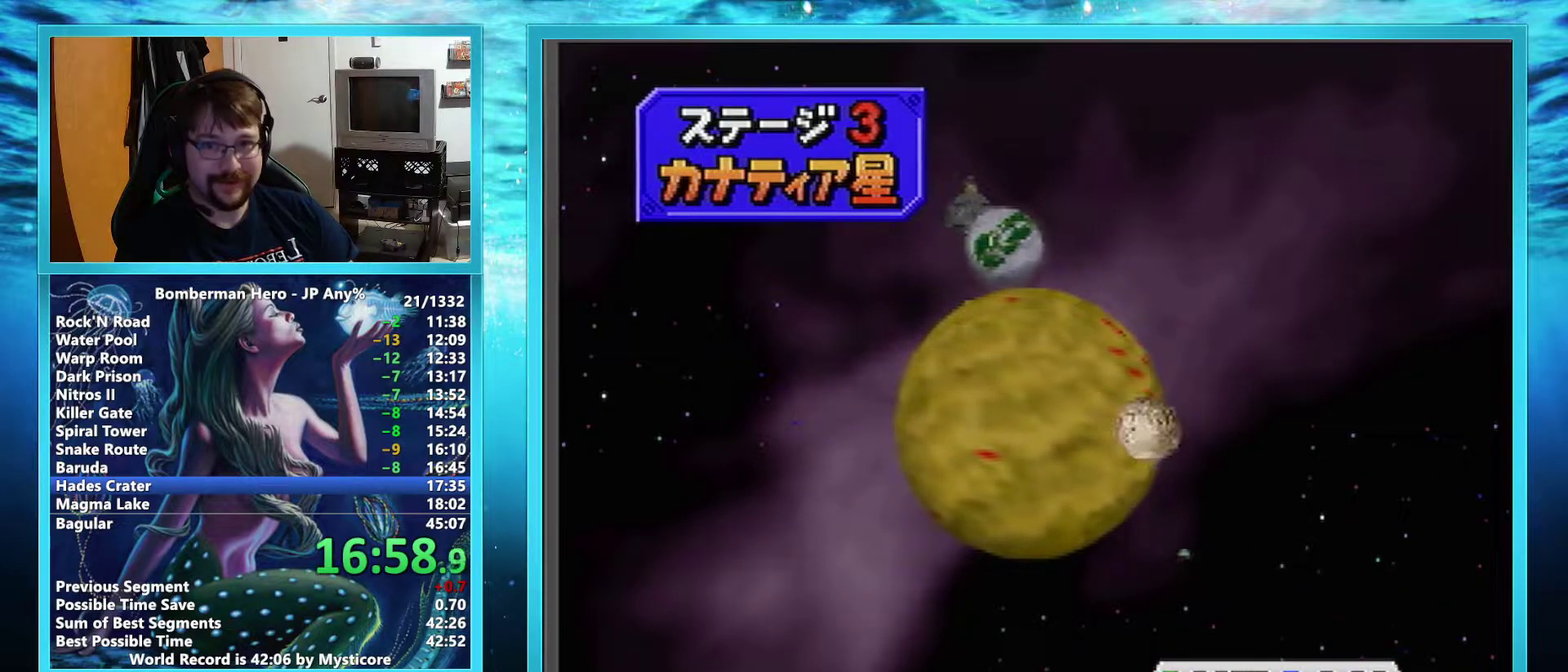
{"buttons": ["A"], "left_stick": "center", "events": [[84, "A", "down"], [167, "A", "up"], [267, "A", "down"], [351, "A", "up"], [451, "A", "down"]]}
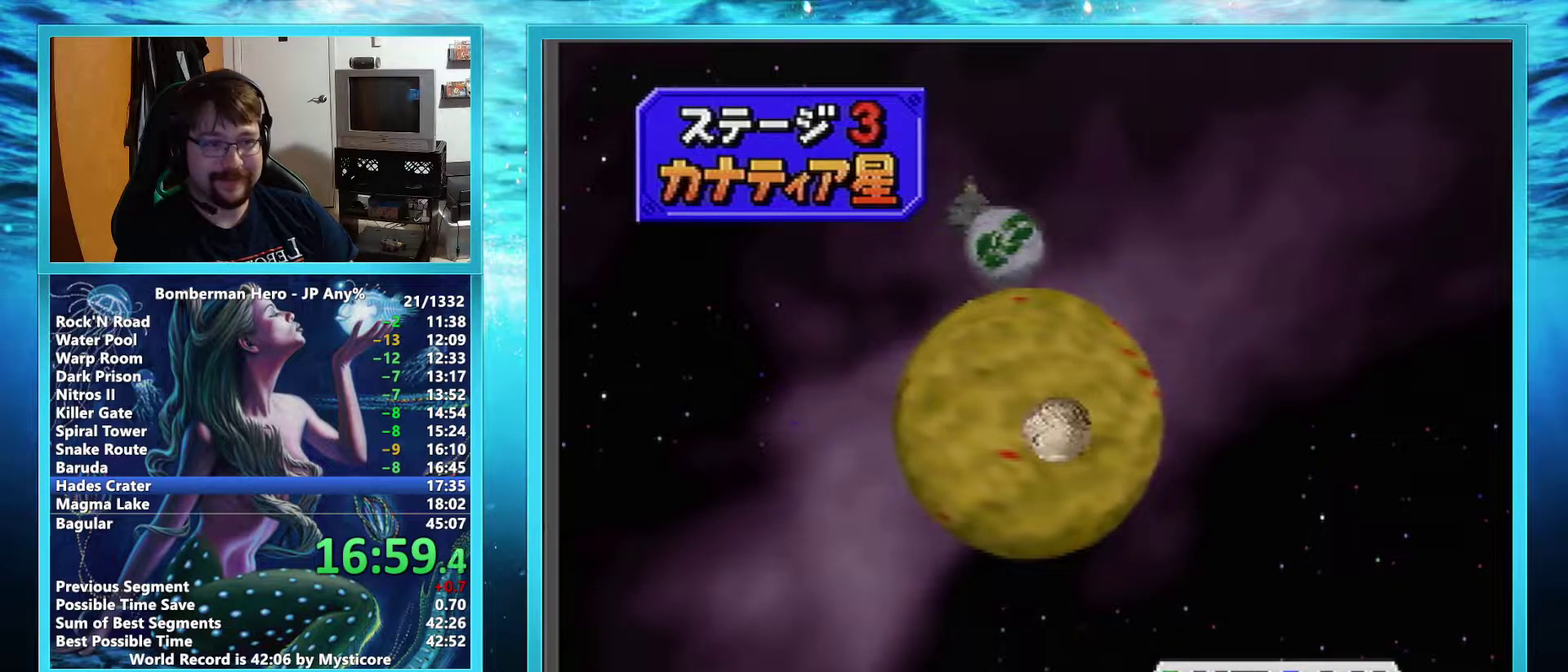
{"buttons": [], "left_stick": "center", "events": [[50, "A", "up"], [117, "A", "down"], [200, "A", "up"], [283, "A", "down"], [333, "A", "up"], [400, "A", "down"], [467, "A", "up"]]}
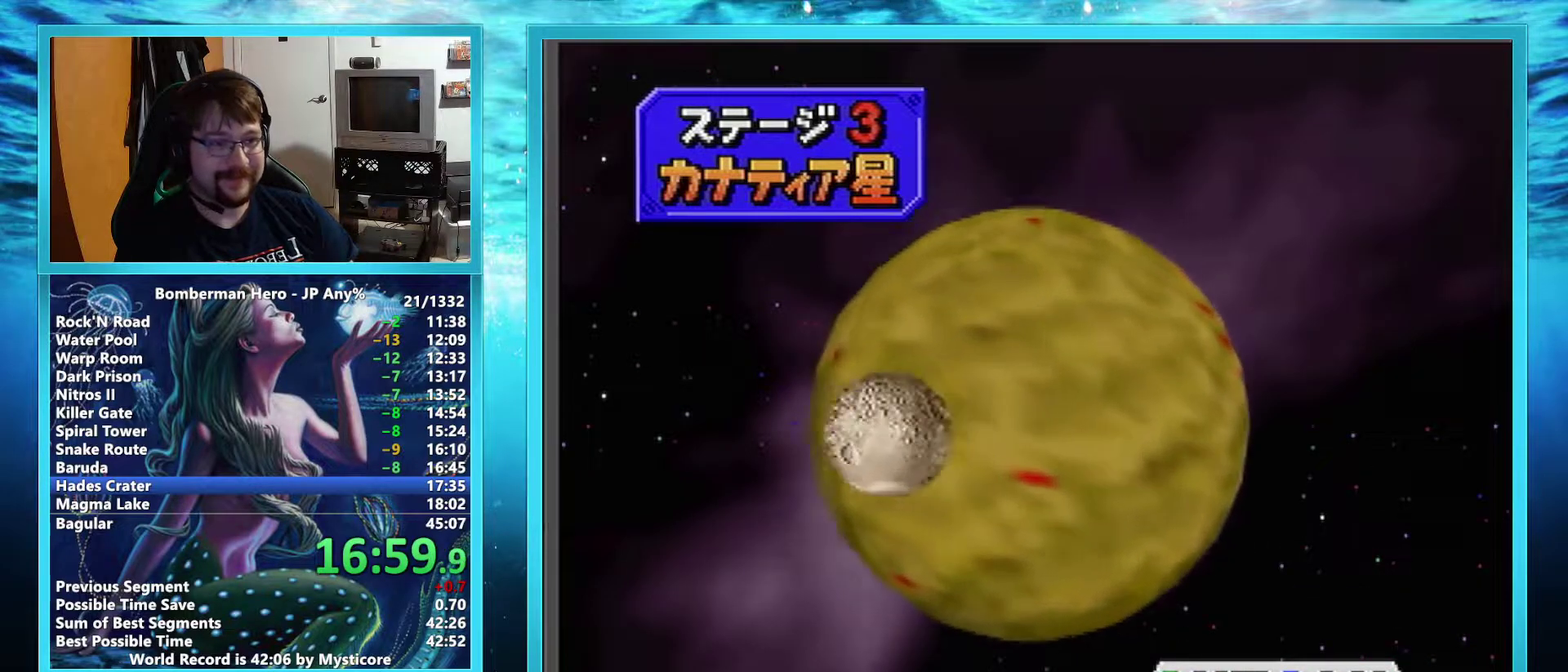
{"buttons": [], "left_stick": "center"}
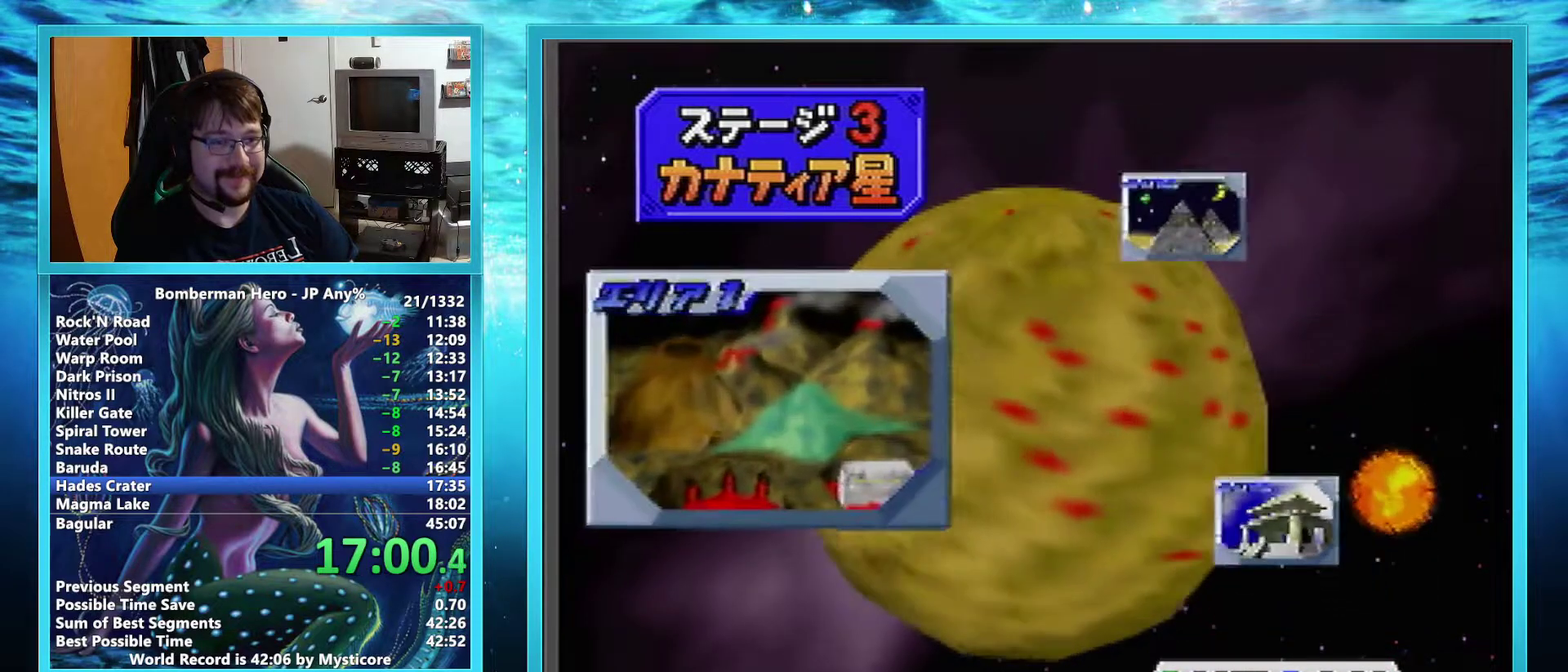
{"buttons": ["A"], "left_stick": "center"}
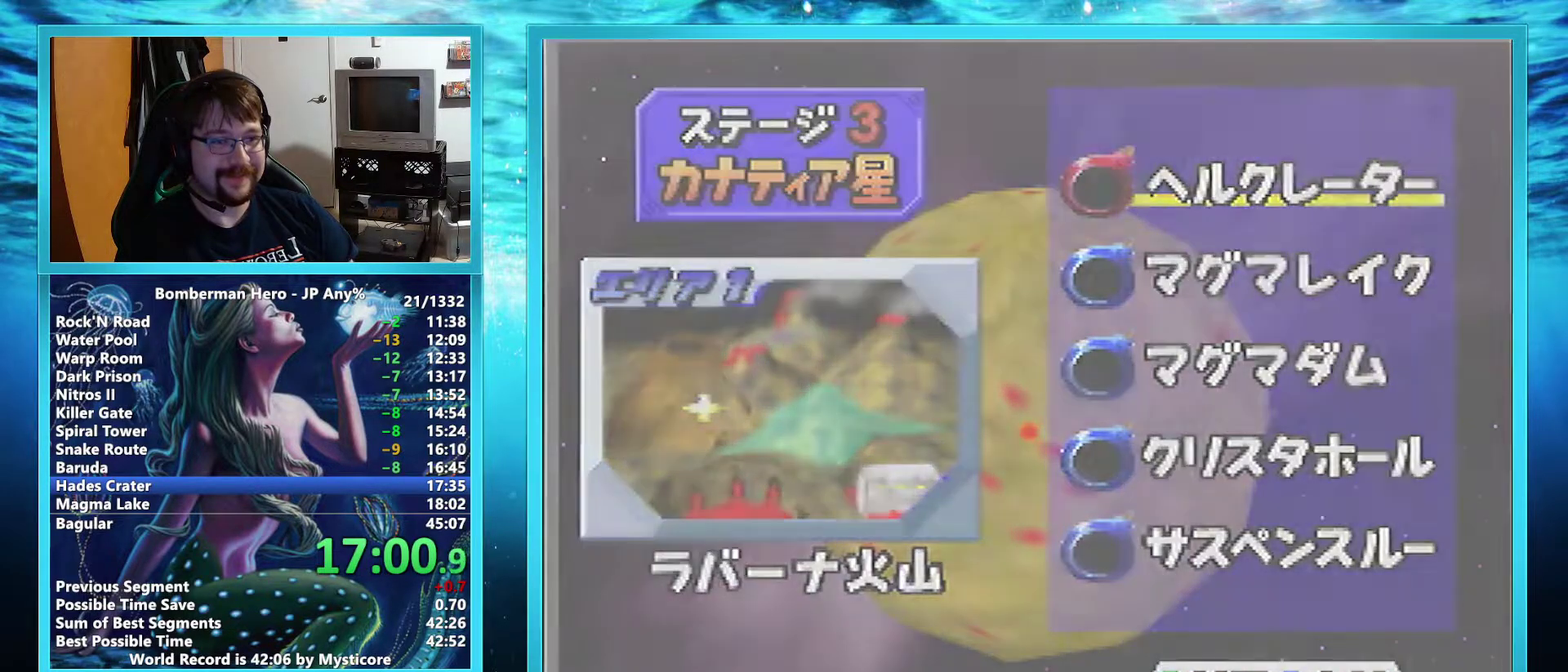
{"buttons": [], "left_stick": "center", "events": [[84, "A", "up"], [134, "A", "down"], [201, "A", "up"]]}
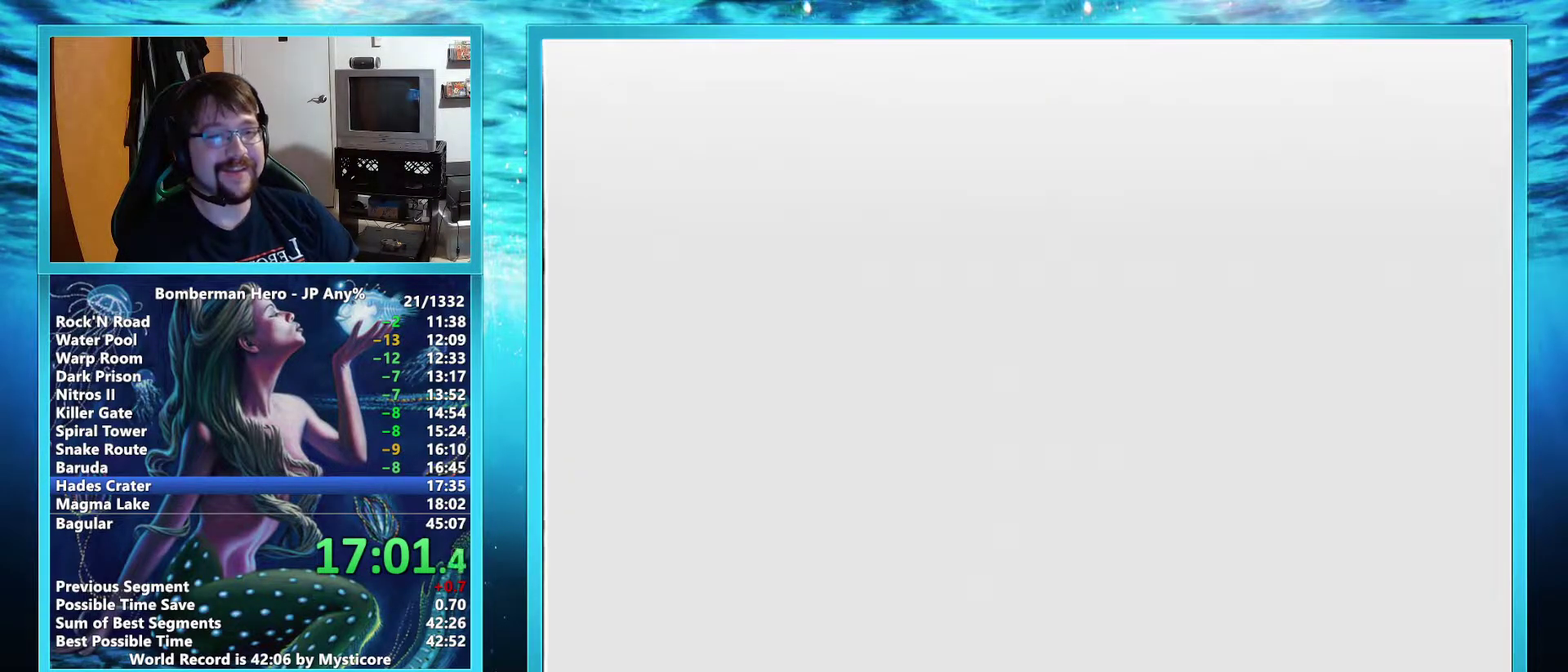
{"buttons": ["L2"], "left_stick": "center", "events": [[417, "L2", "down"]]}
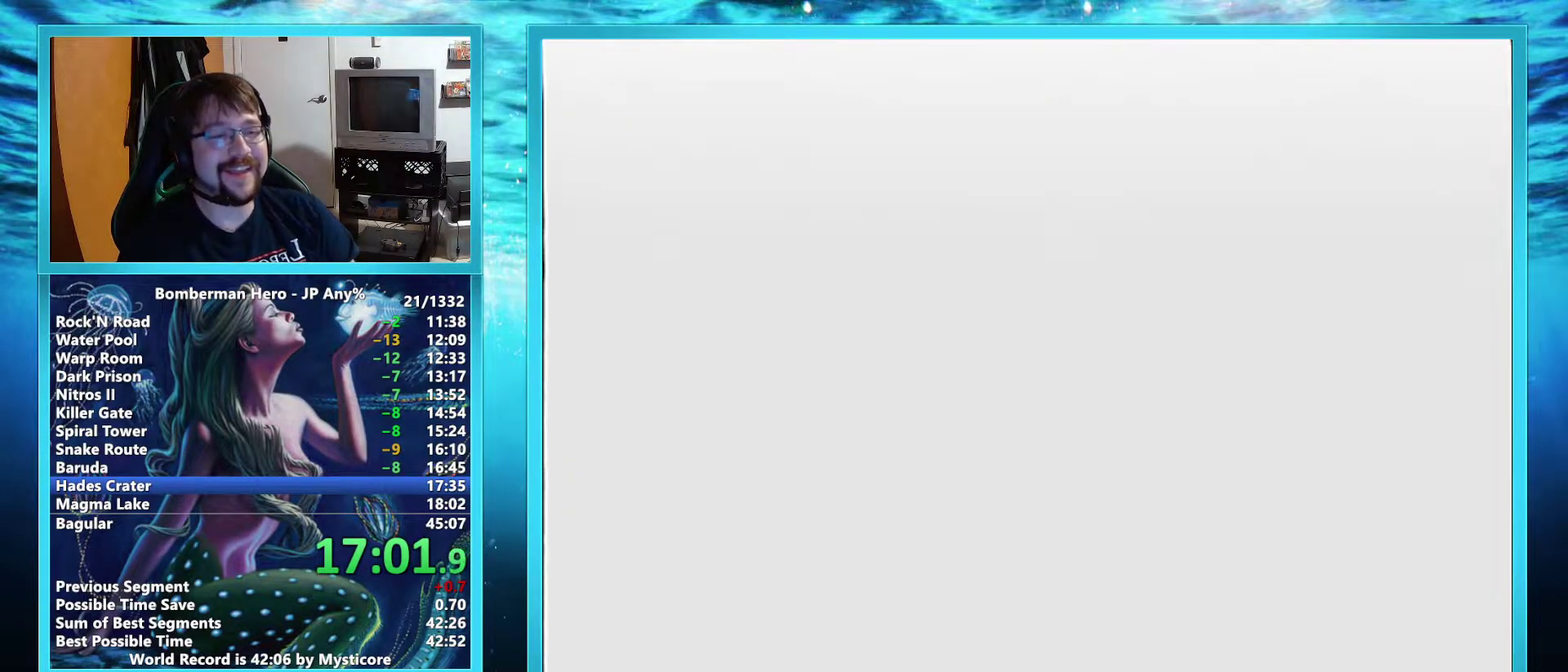
{"buttons": ["L2"], "left_stick": "center", "events": []}
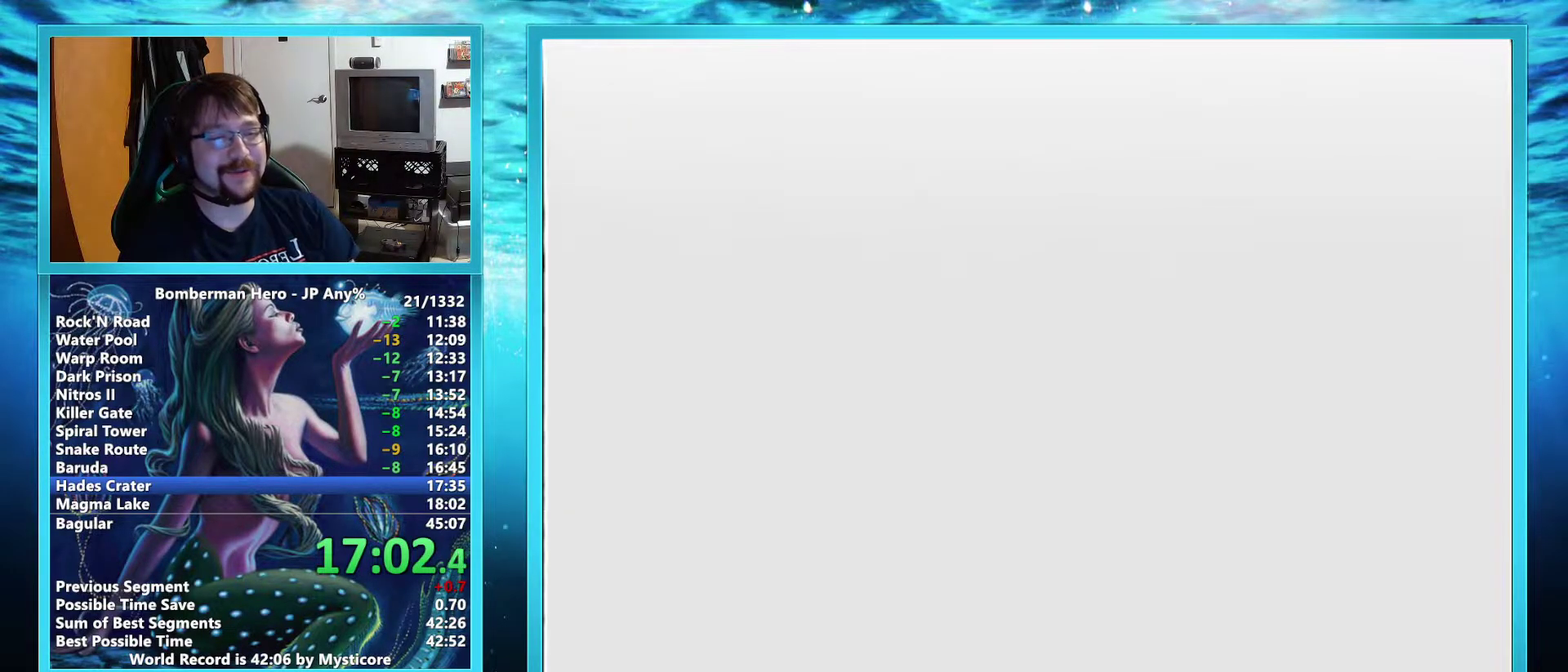
{"buttons": ["DPAD_UP"], "left_stick": "center", "events": [[467, "DPAD_UP", "down"], [467, "L2", "up"]]}
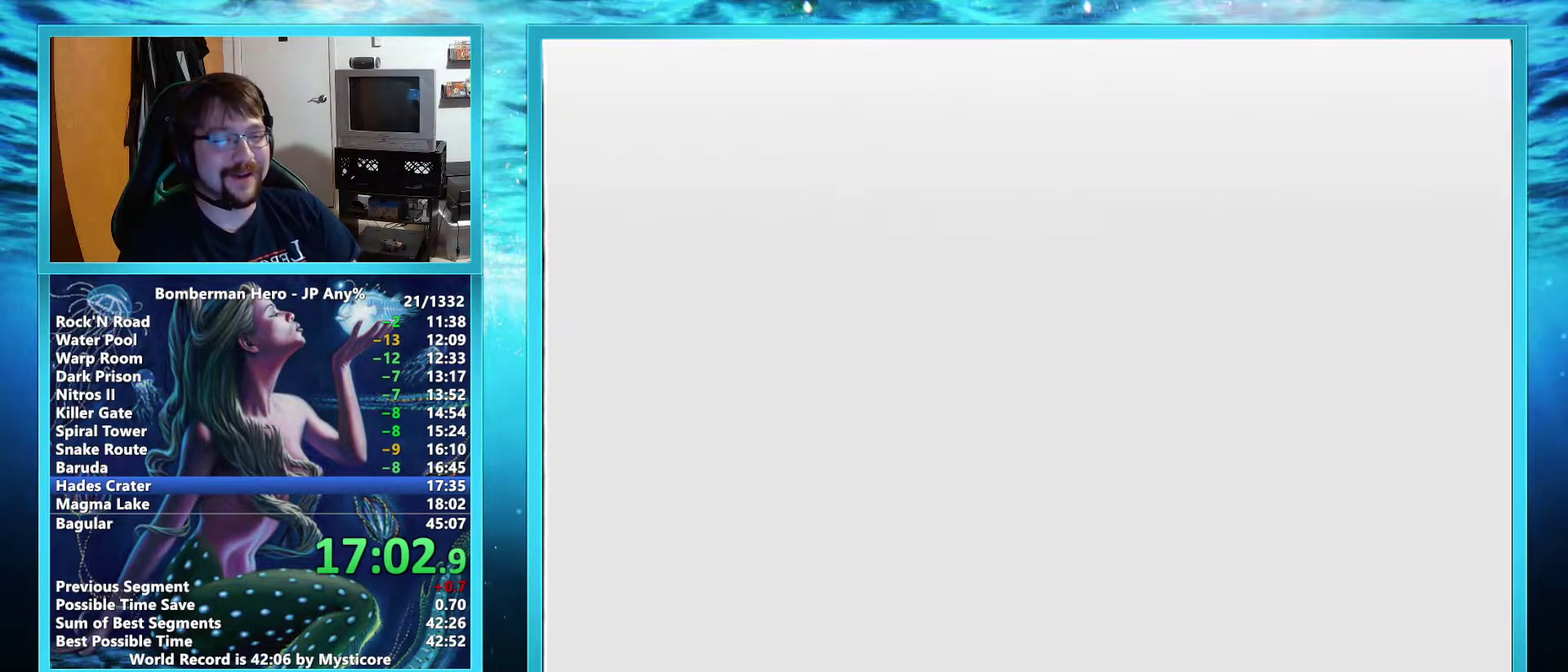
{"buttons": ["DPAD_UP"], "left_stick": "up-right", "events": [[301, "left_stick", "up-right"]]}
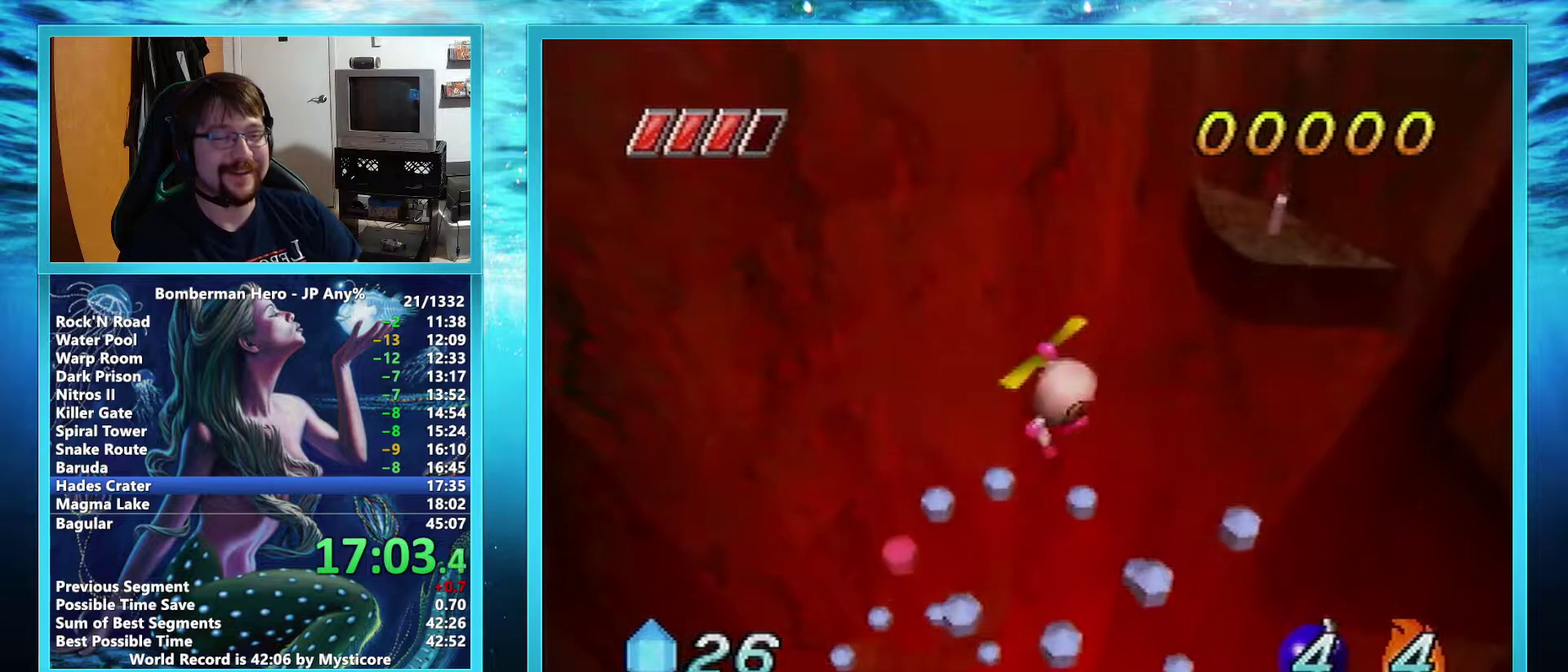
{"buttons": ["DPAD_UP"], "left_stick": "center", "events": [[467, "left_stick", "center"]]}
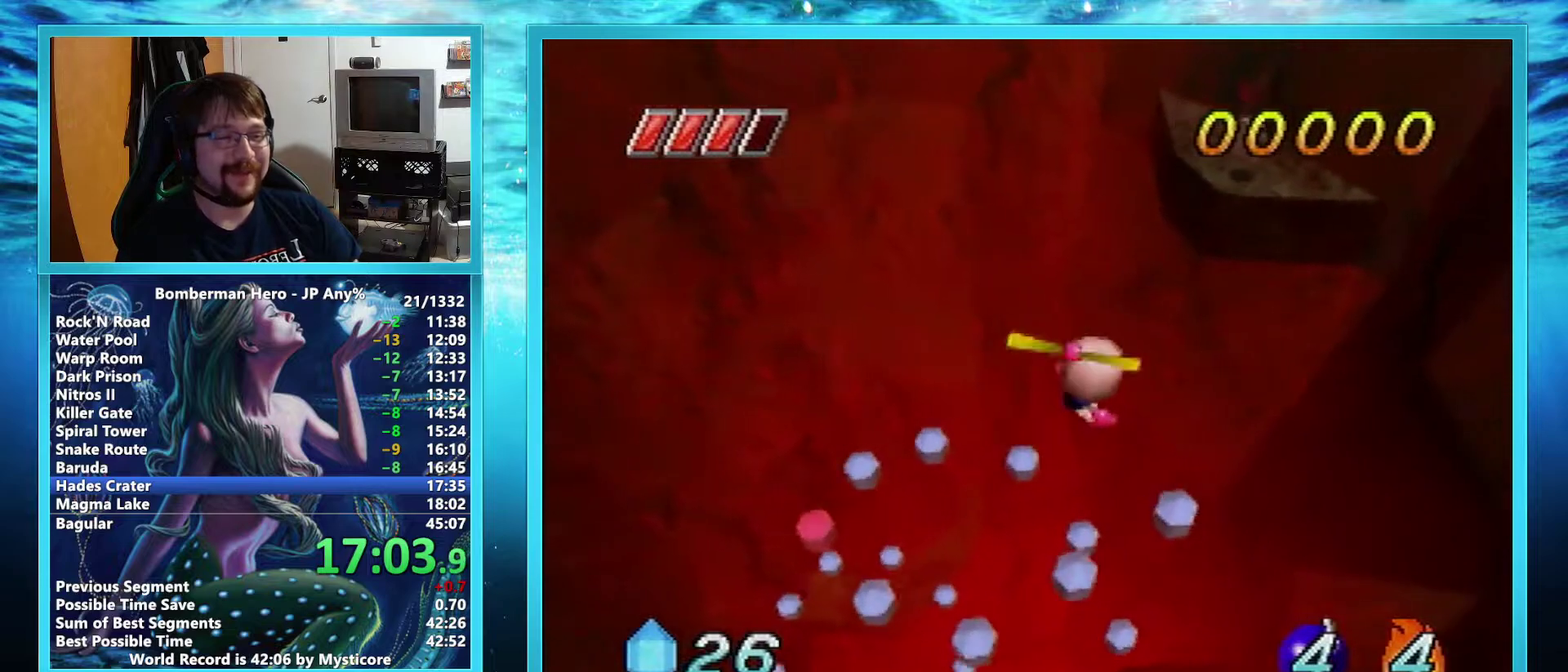
{"buttons": ["DPAD_UP"], "left_stick": "center", "events": []}
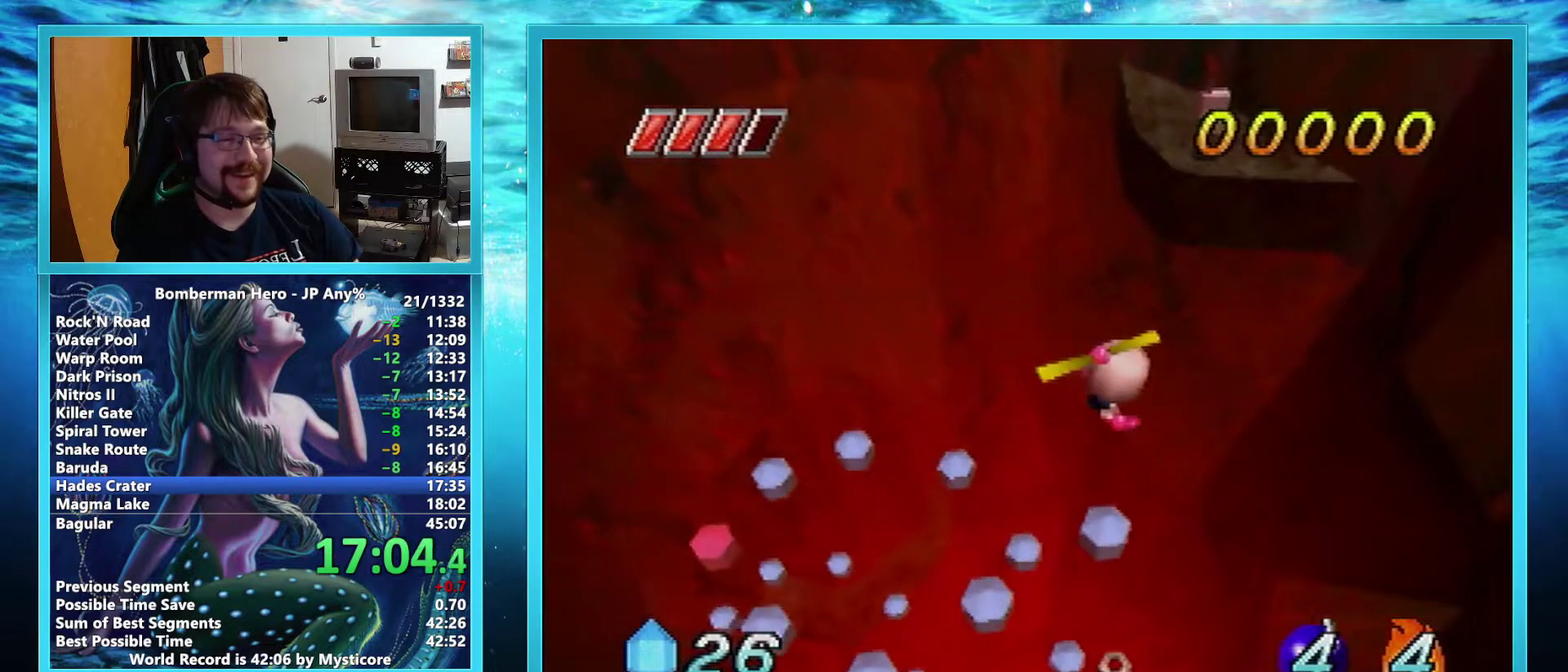
{"buttons": ["DPAD_UP"], "left_stick": "down-left", "events": [[333, "left_stick", "down-left"]]}
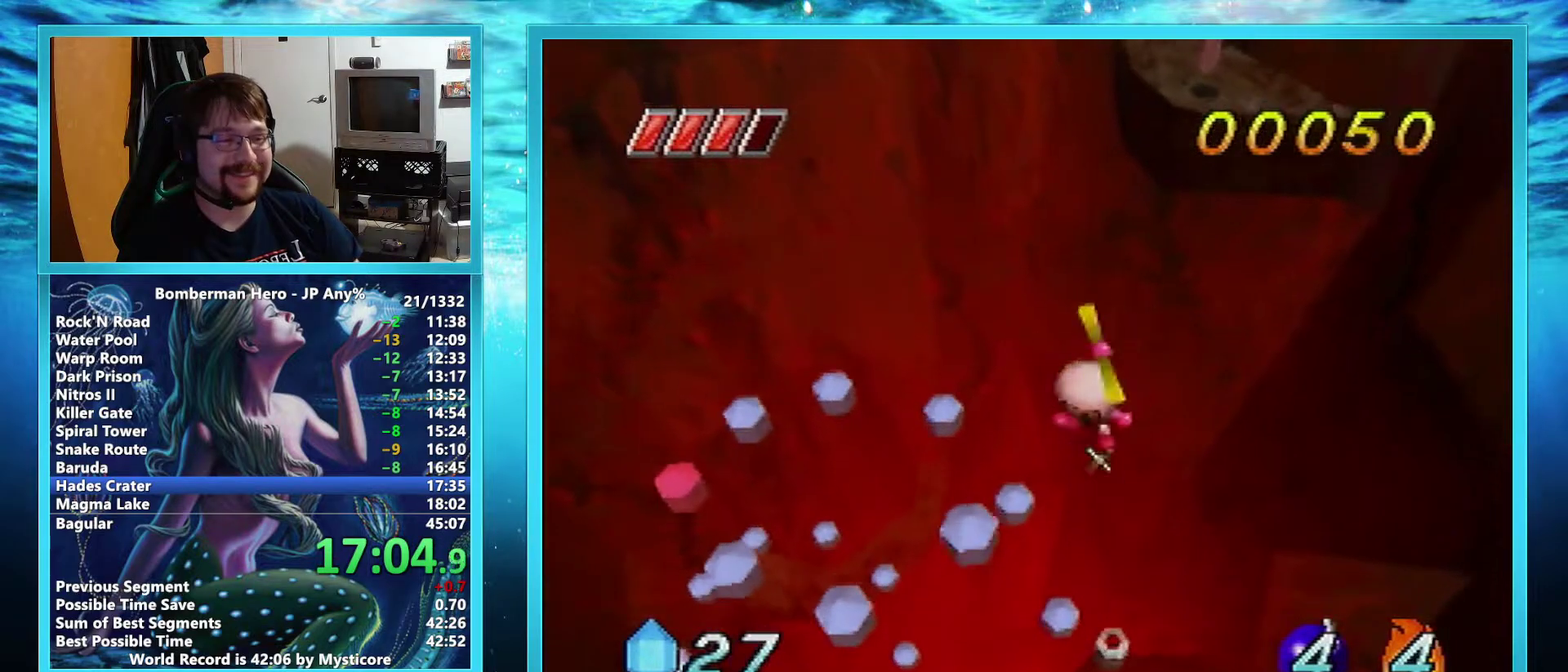
{"buttons": ["DPAD_UP"], "left_stick": "down-left", "events": []}
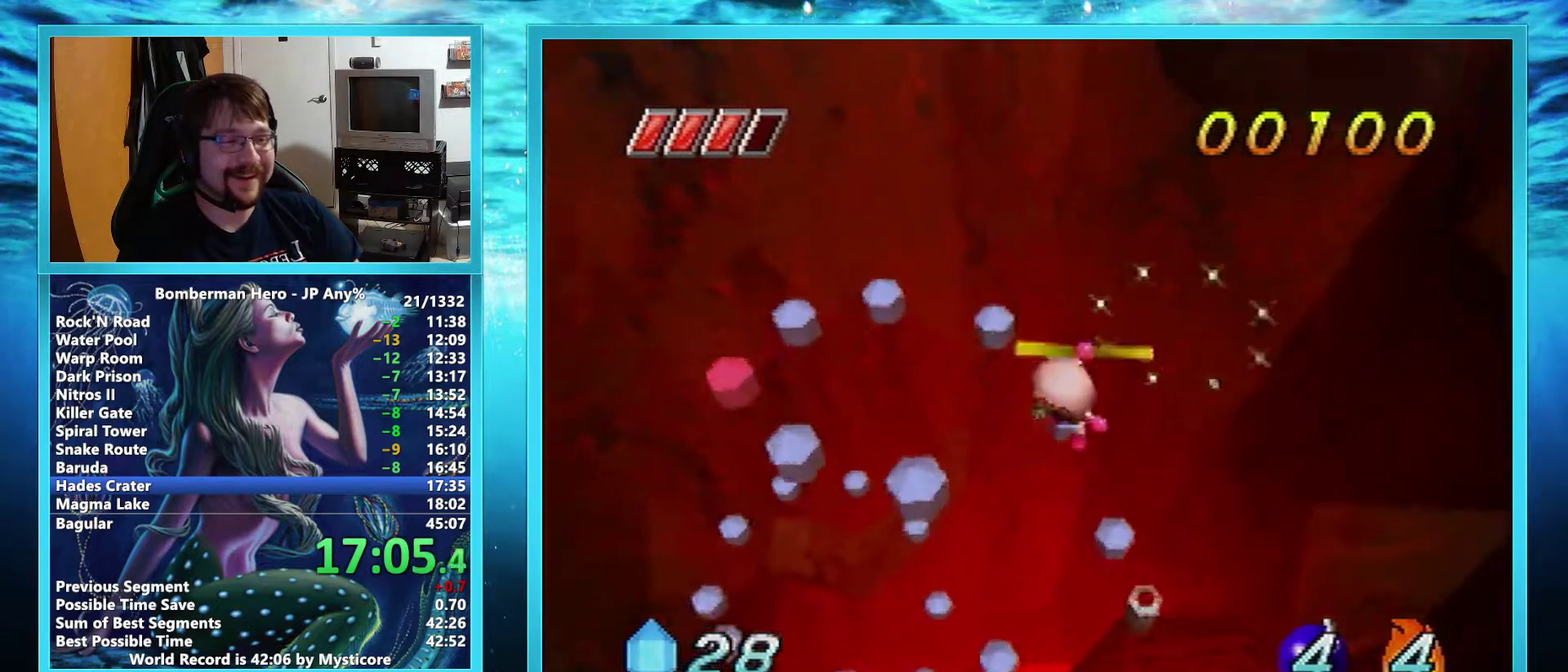
{"buttons": ["DPAD_UP"], "left_stick": "up-left", "events": [[200, "left_stick", "left"], [300, "left_stick", "up-left"]]}
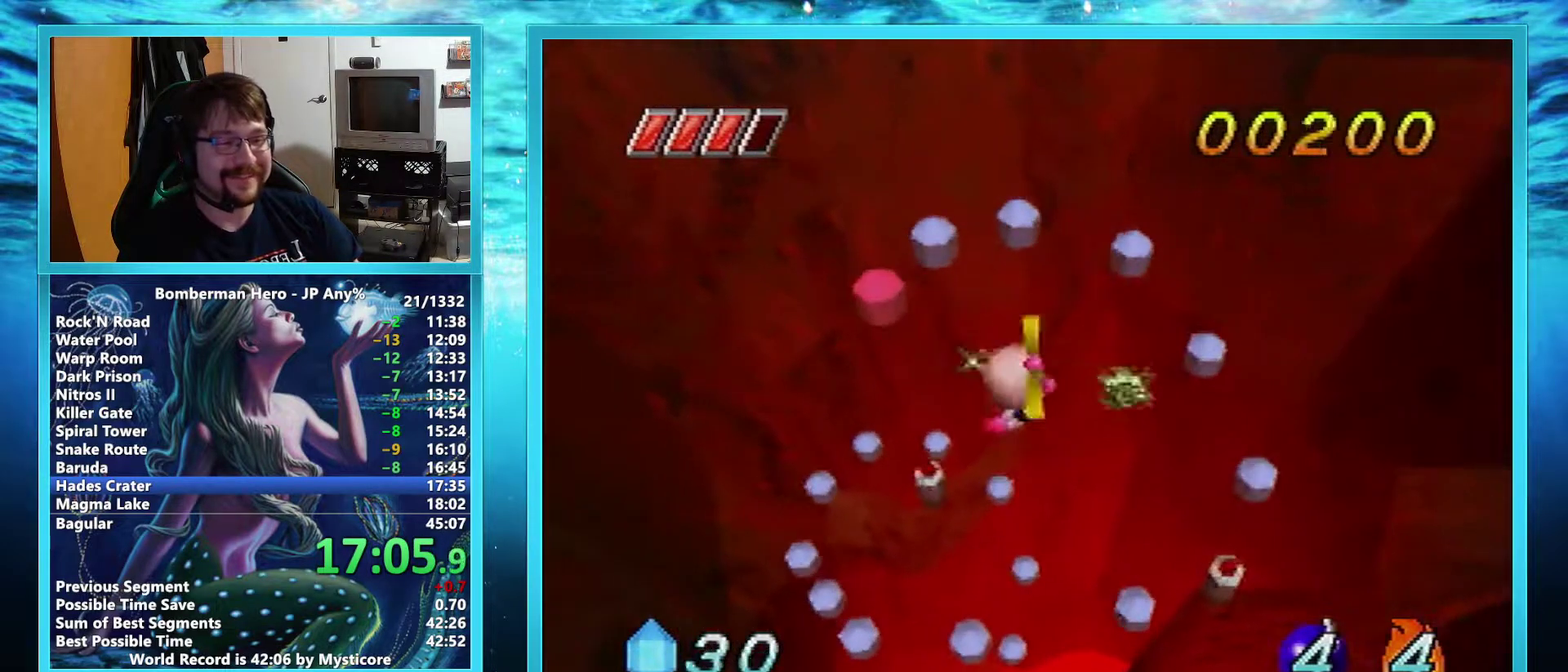
{"buttons": ["DPAD_UP"], "left_stick": "right", "events": [[334, "left_stick", "up-right"], [467, "left_stick", "right"]]}
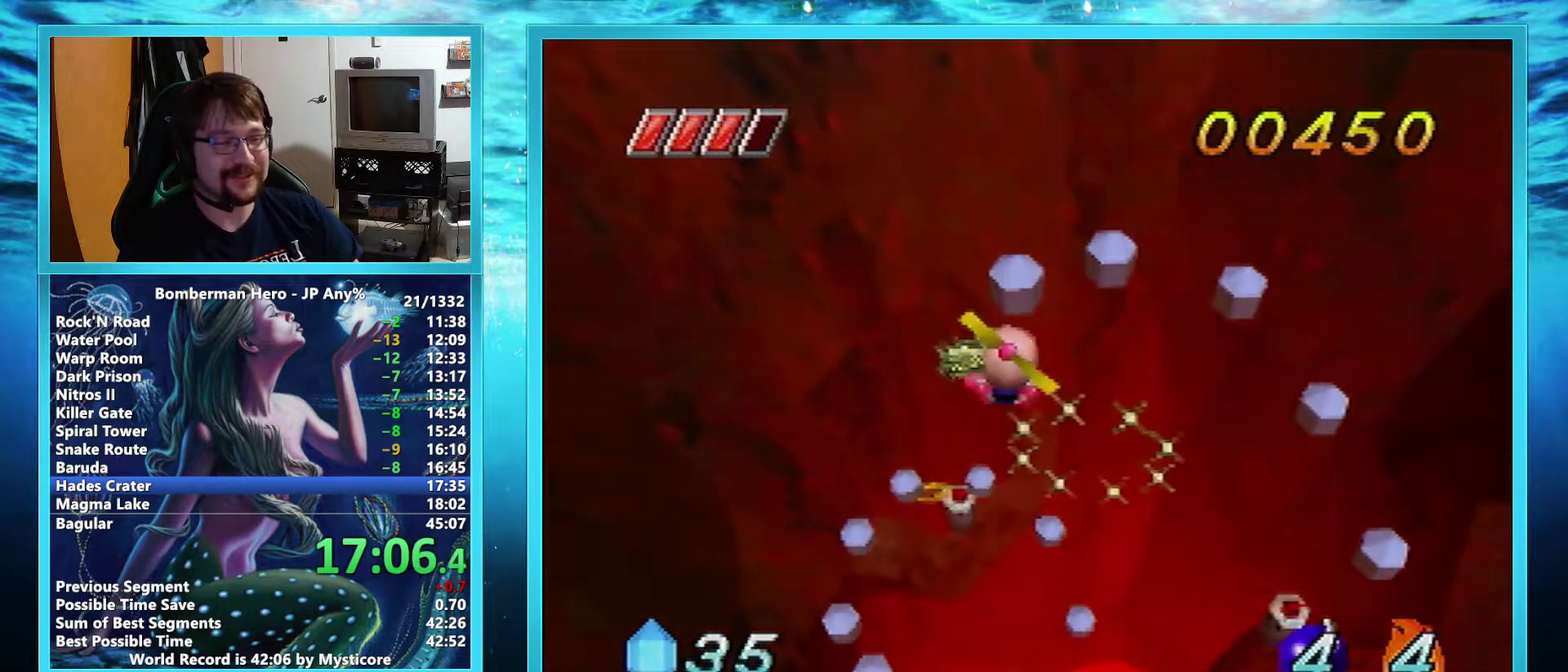
{"buttons": ["DPAD_UP"], "left_stick": "right", "events": []}
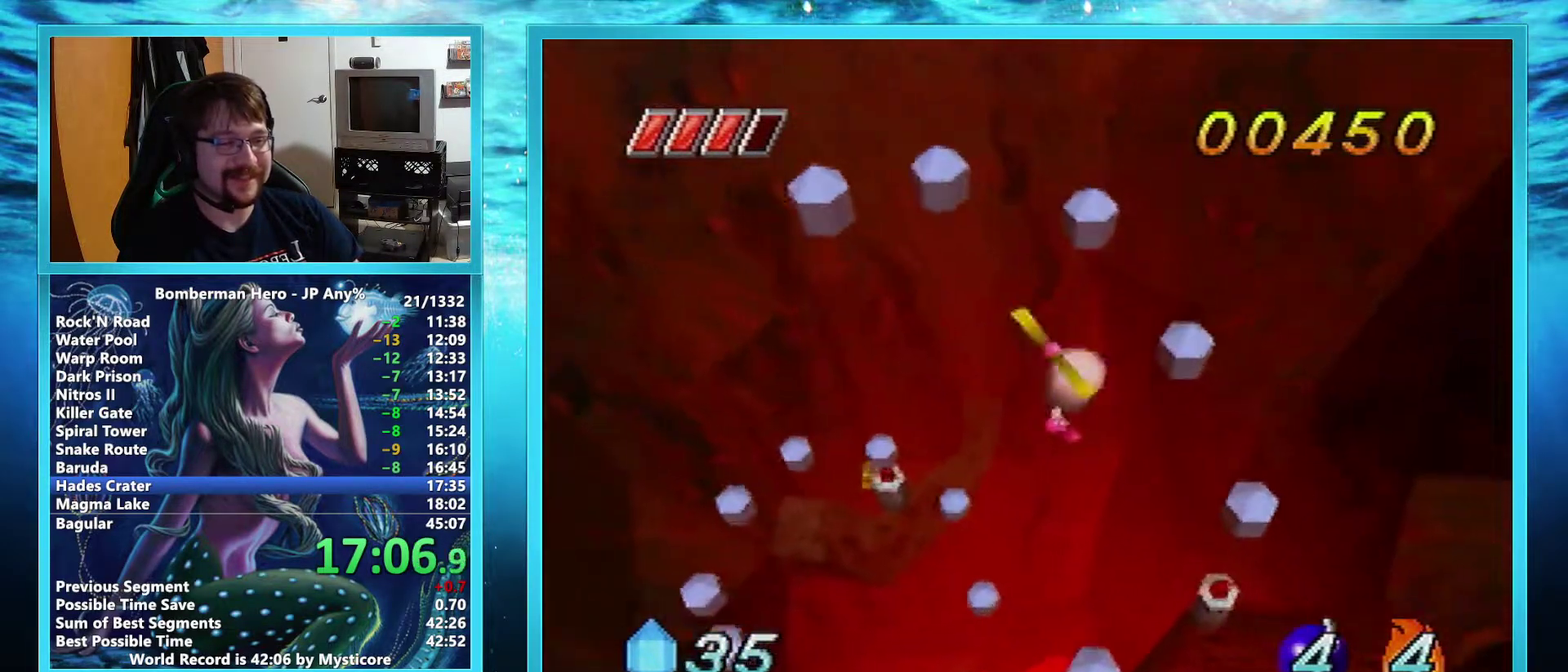
{"buttons": ["DPAD_UP"], "left_stick": "right", "events": []}
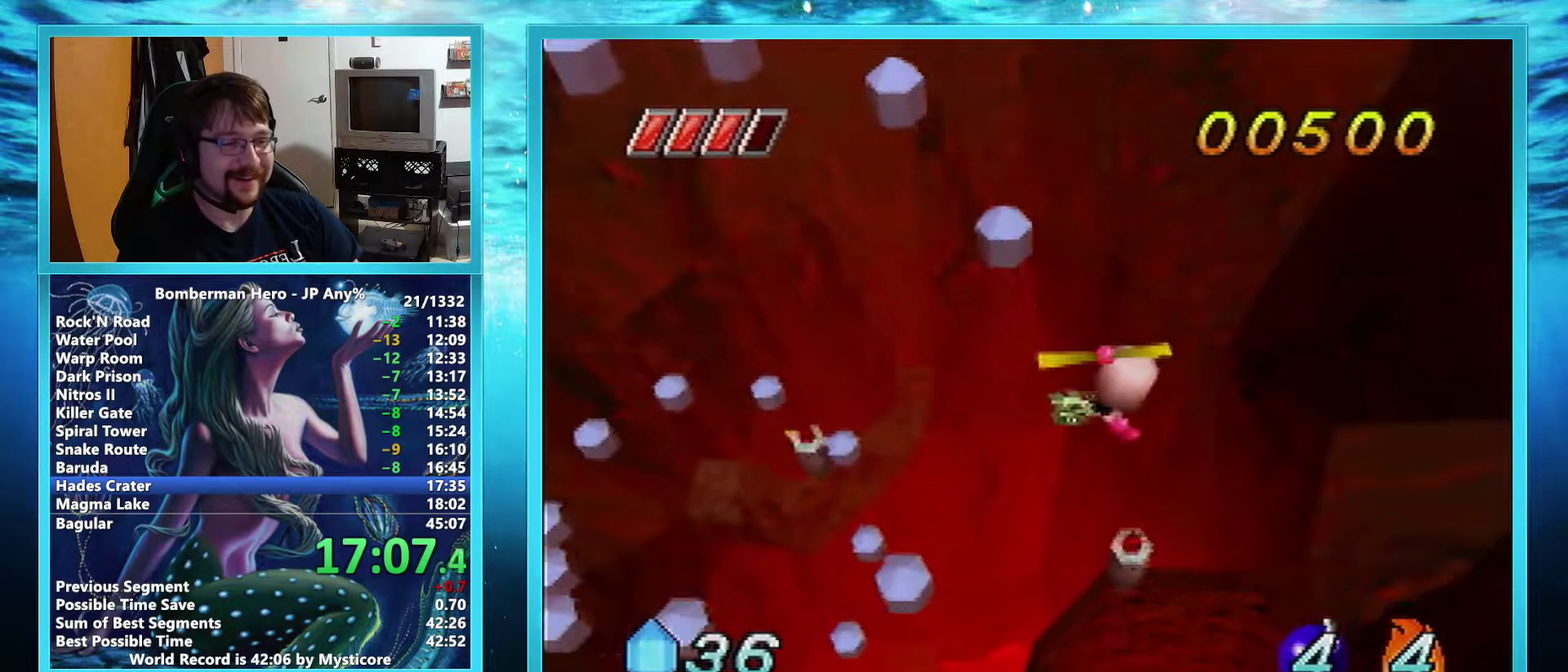
{"buttons": ["L1", "DPAD_UP"], "left_stick": "up", "events": [[117, "left_stick", "center"], [350, "left_stick", "up-right"], [467, "L1", "down"], [467, "left_stick", "up"]]}
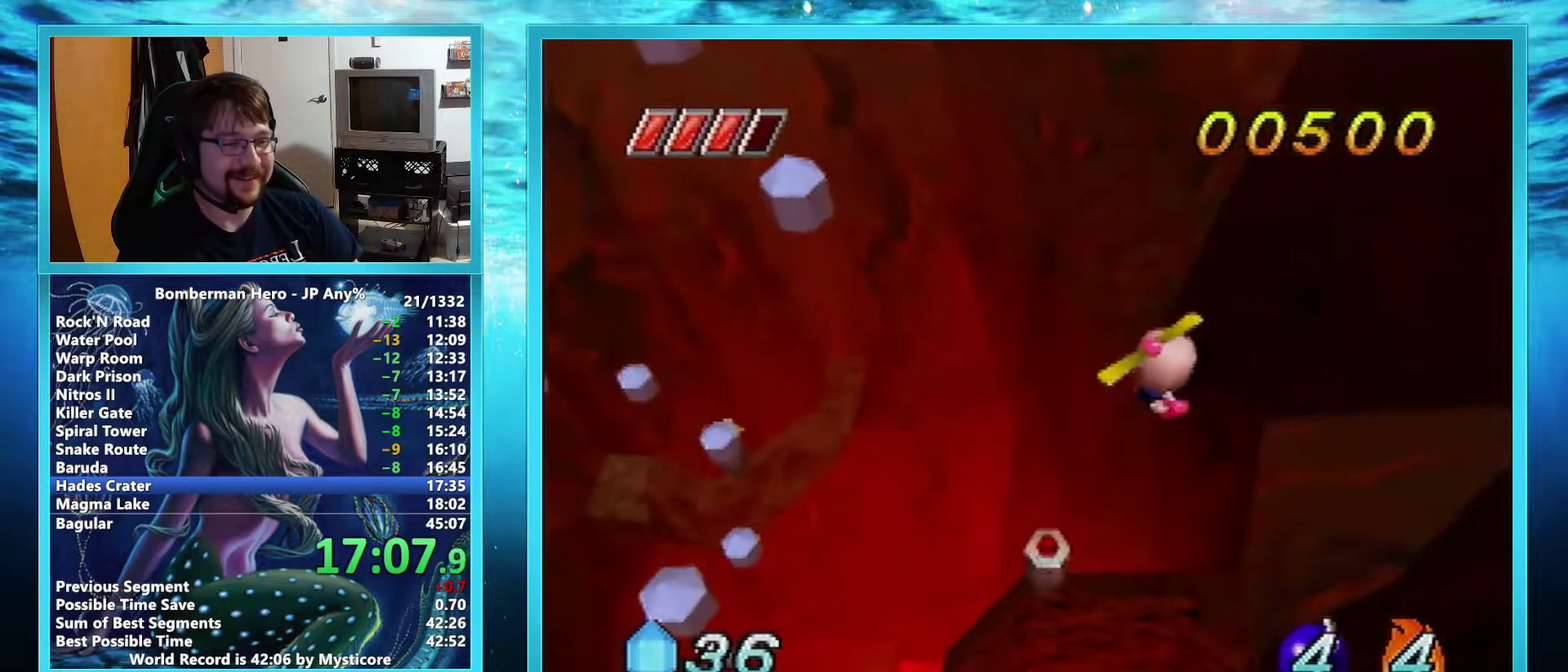
{"buttons": ["DPAD_UP"], "left_stick": "up-left", "events": [[84, "L1", "up"], [184, "L1", "down"], [284, "L1", "up"], [317, "left_stick", "up-left"], [367, "L1", "down"], [501, "L1", "up"]]}
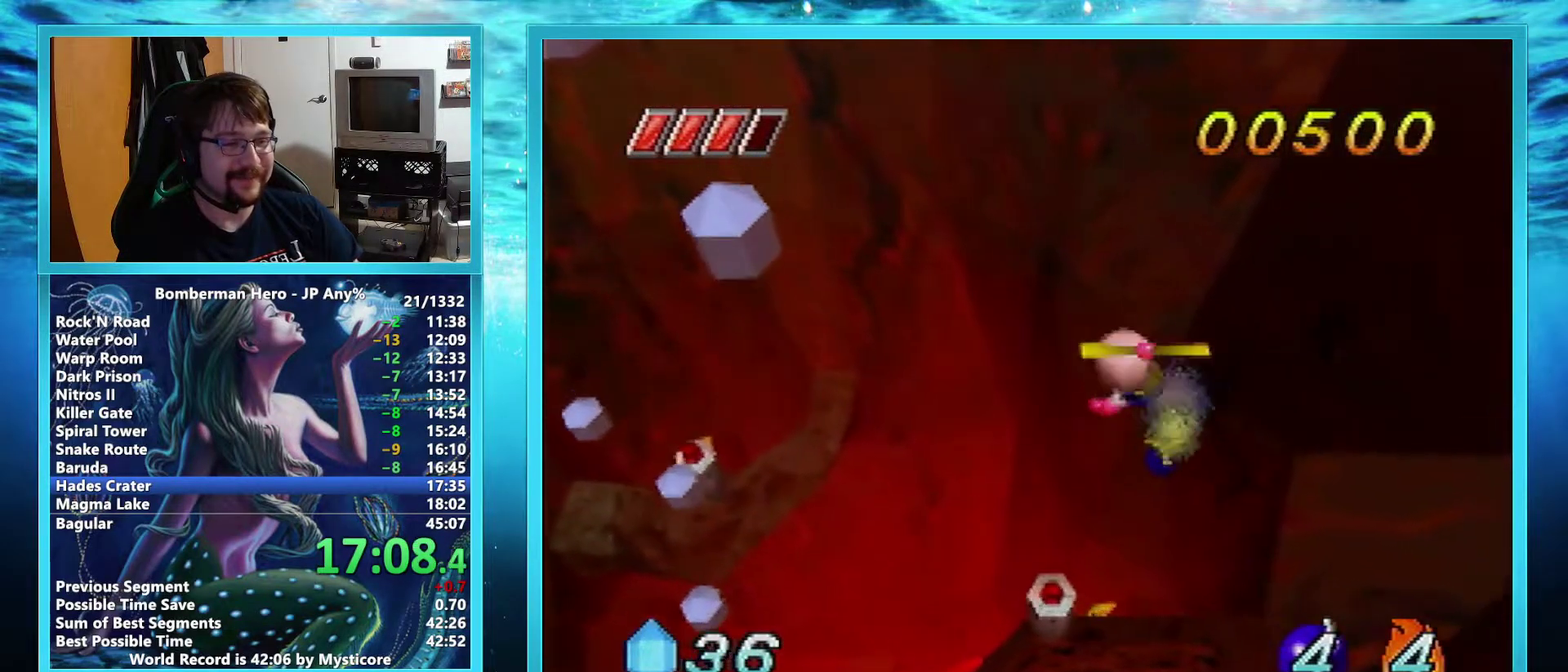
{"buttons": ["DPAD_UP"], "left_stick": "up-left", "events": [[67, "L1", "down"], [167, "L1", "up"]]}
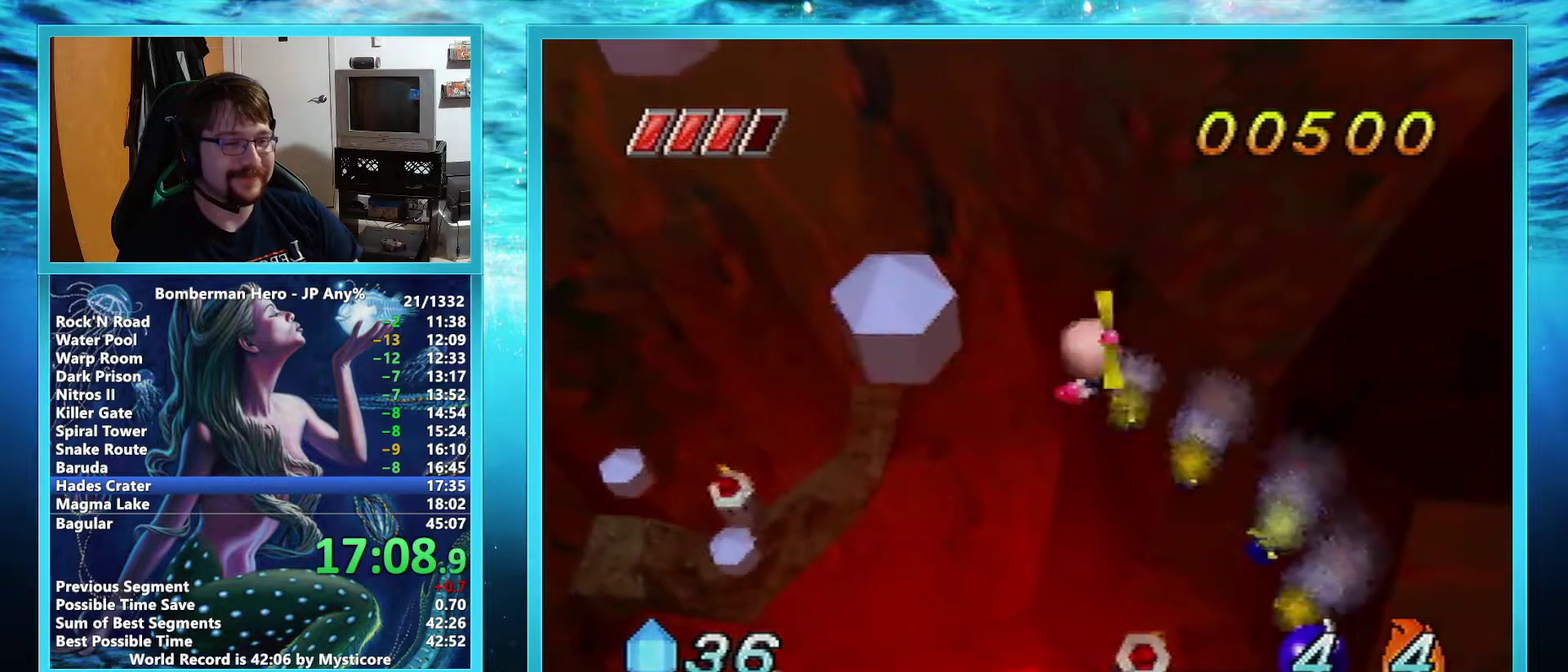
{"buttons": ["DPAD_UP"], "left_stick": "left", "events": [[150, "left_stick", "center"], [417, "left_stick", "left"]]}